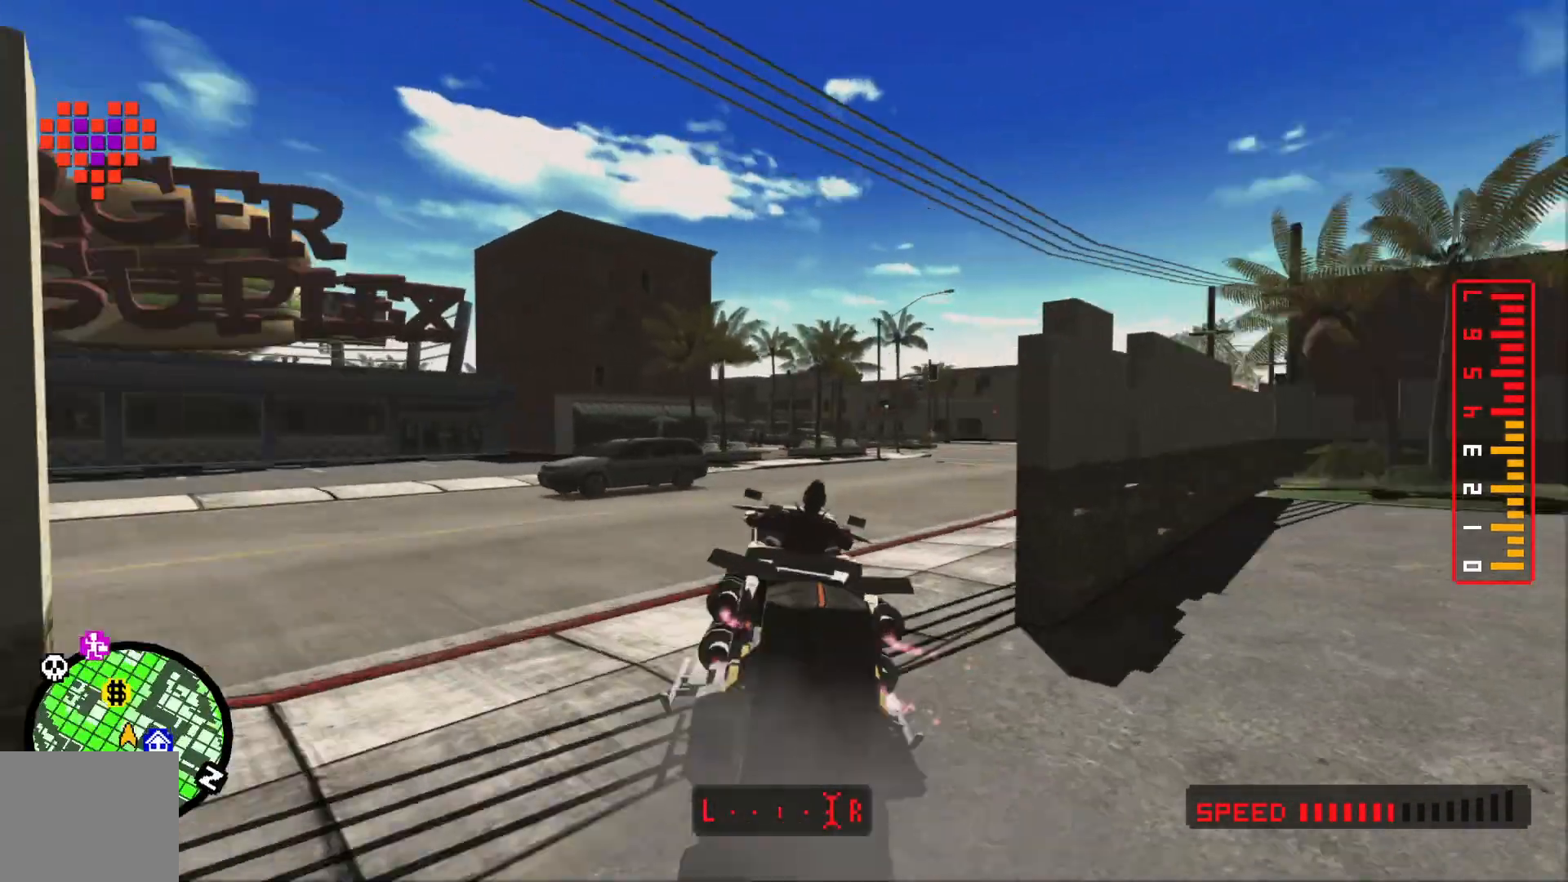
Gameplay with a controller (Xbox layout); each line is a JSON object with the inputs held at the frame after it (dt_ms = milliseconds from this image to that frame). "events" lists button and stick changes between this image and that frame as [ms after this image, input, new state], when the widget could be followed in between. Not read: A HOME L2 L3 R1 R2 R3 SELECT X.
{"dt_ms": 500, "buttons": [], "left_stick": "right", "right_stick": "center", "events": [[150, "left_stick", "right"]]}
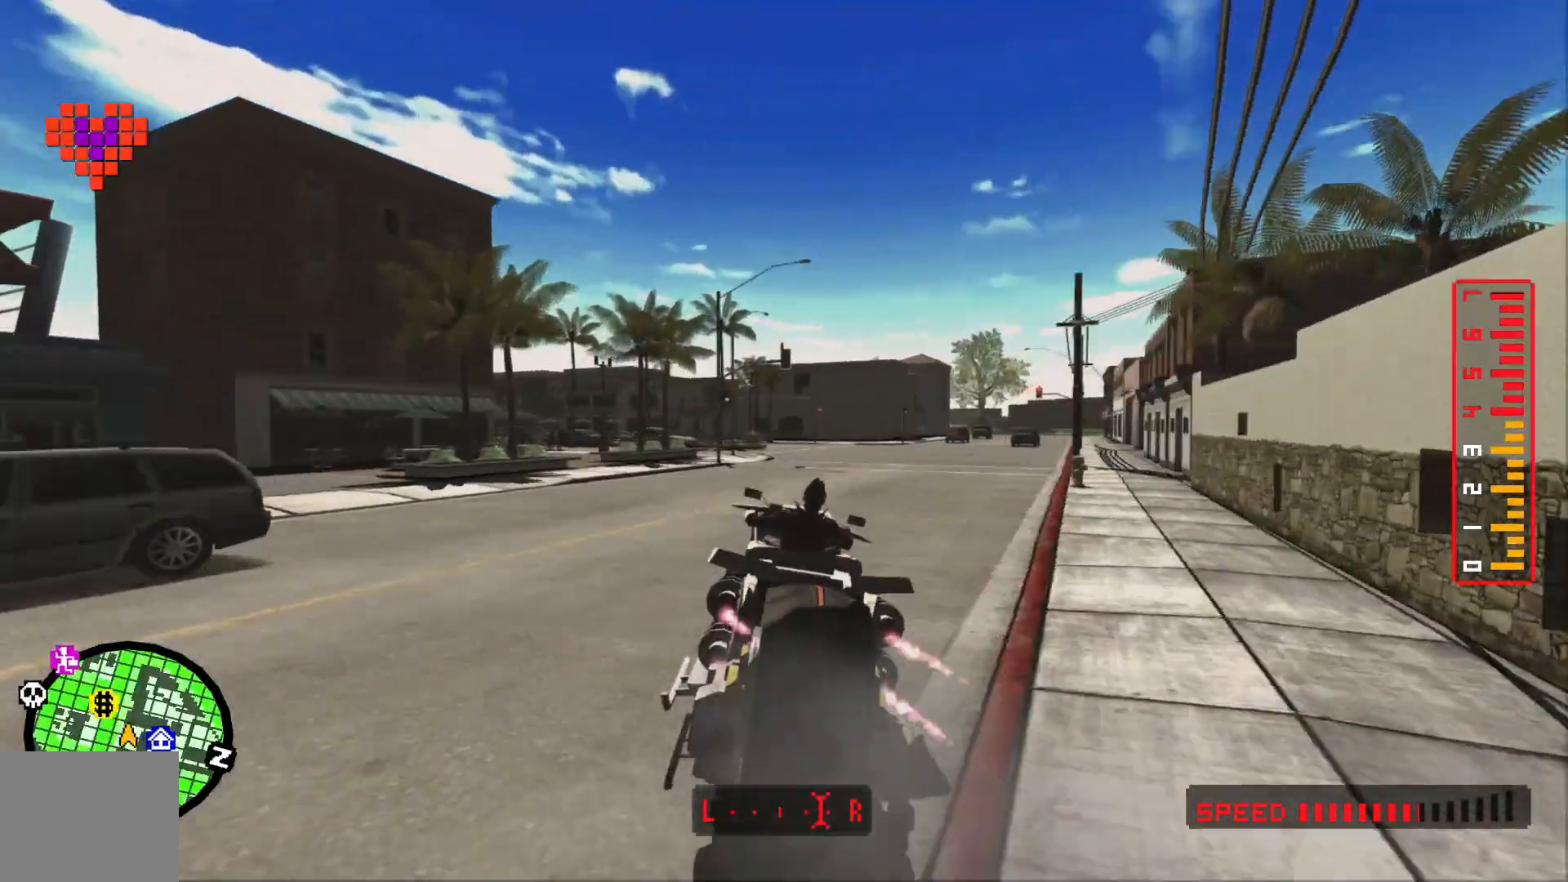
{"dt_ms": 500, "buttons": [], "left_stick": "center", "right_stick": "center", "events": [[50, "left_stick", "center"]]}
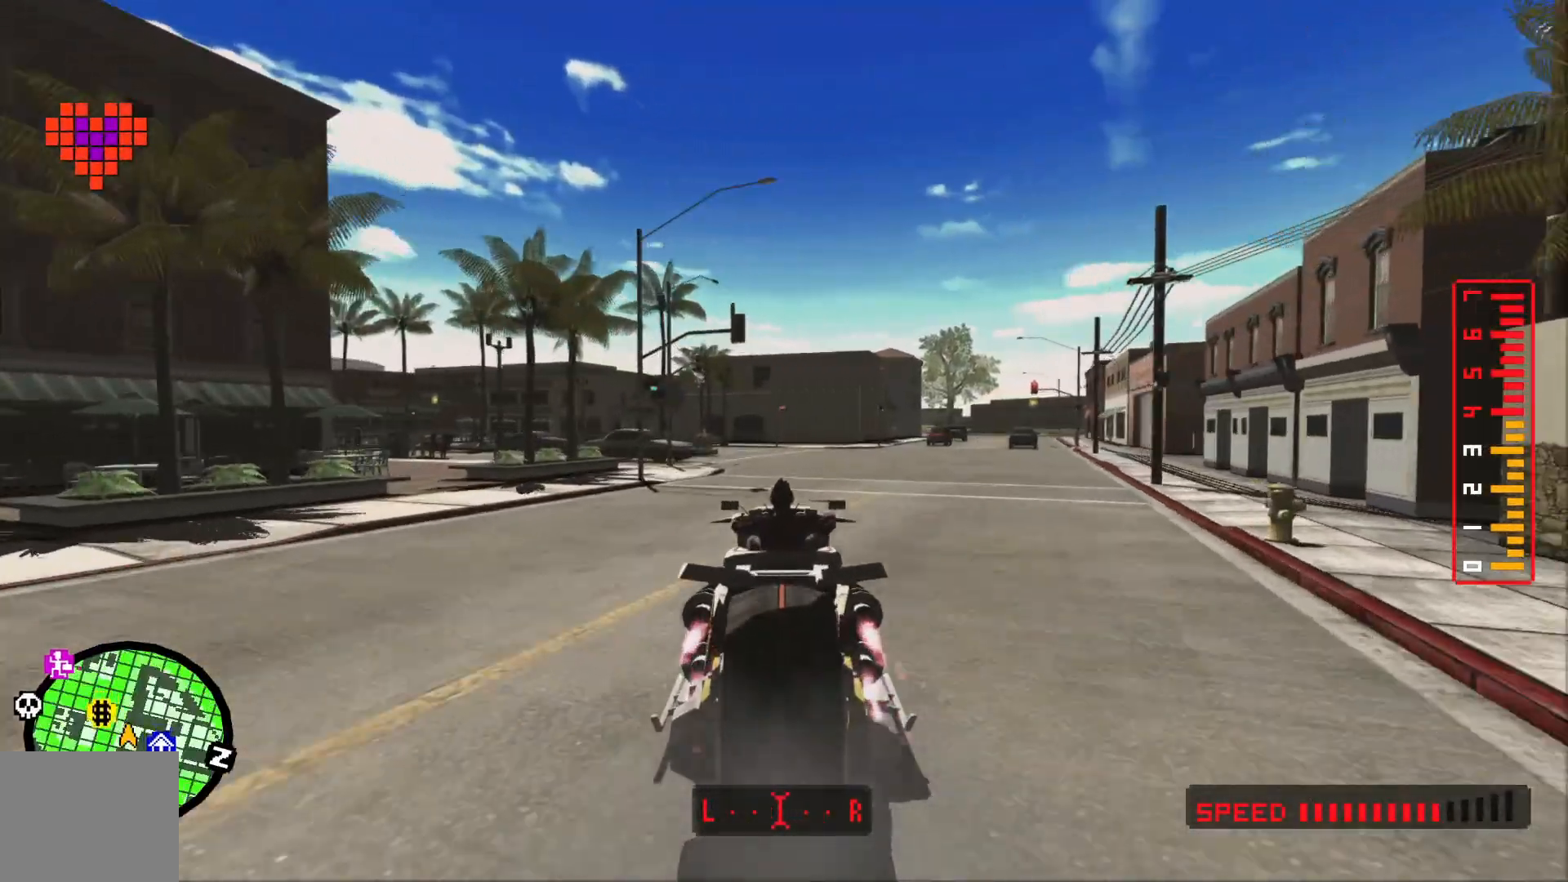
{"dt_ms": 500, "buttons": [], "left_stick": "left", "right_stick": "center", "events": [[400, "left_stick", "left"]]}
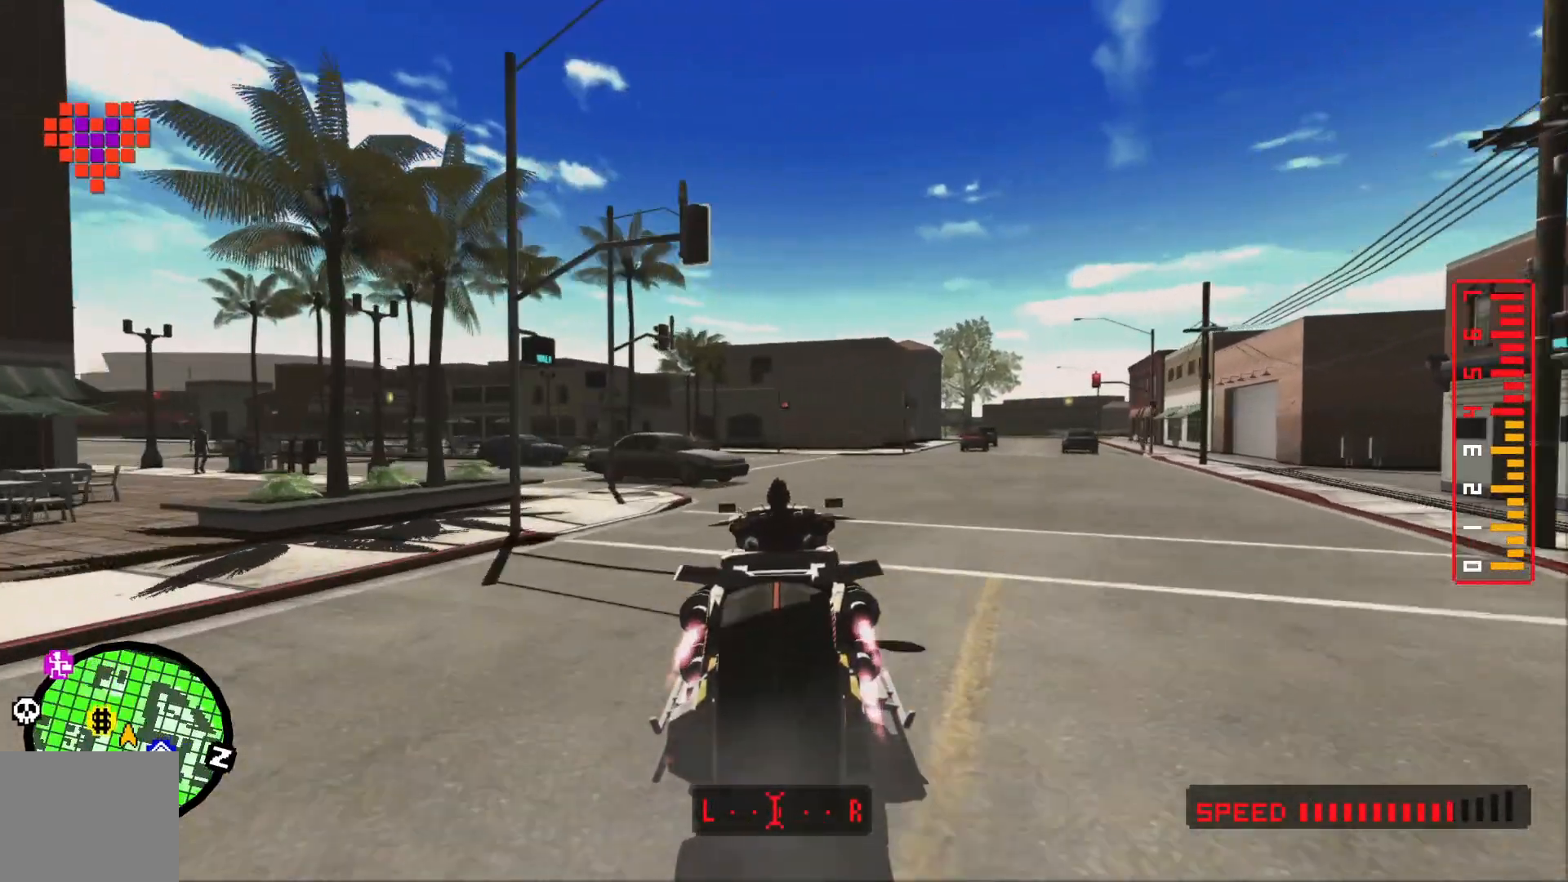
{"dt_ms": 500, "buttons": [], "left_stick": "center", "right_stick": "center"}
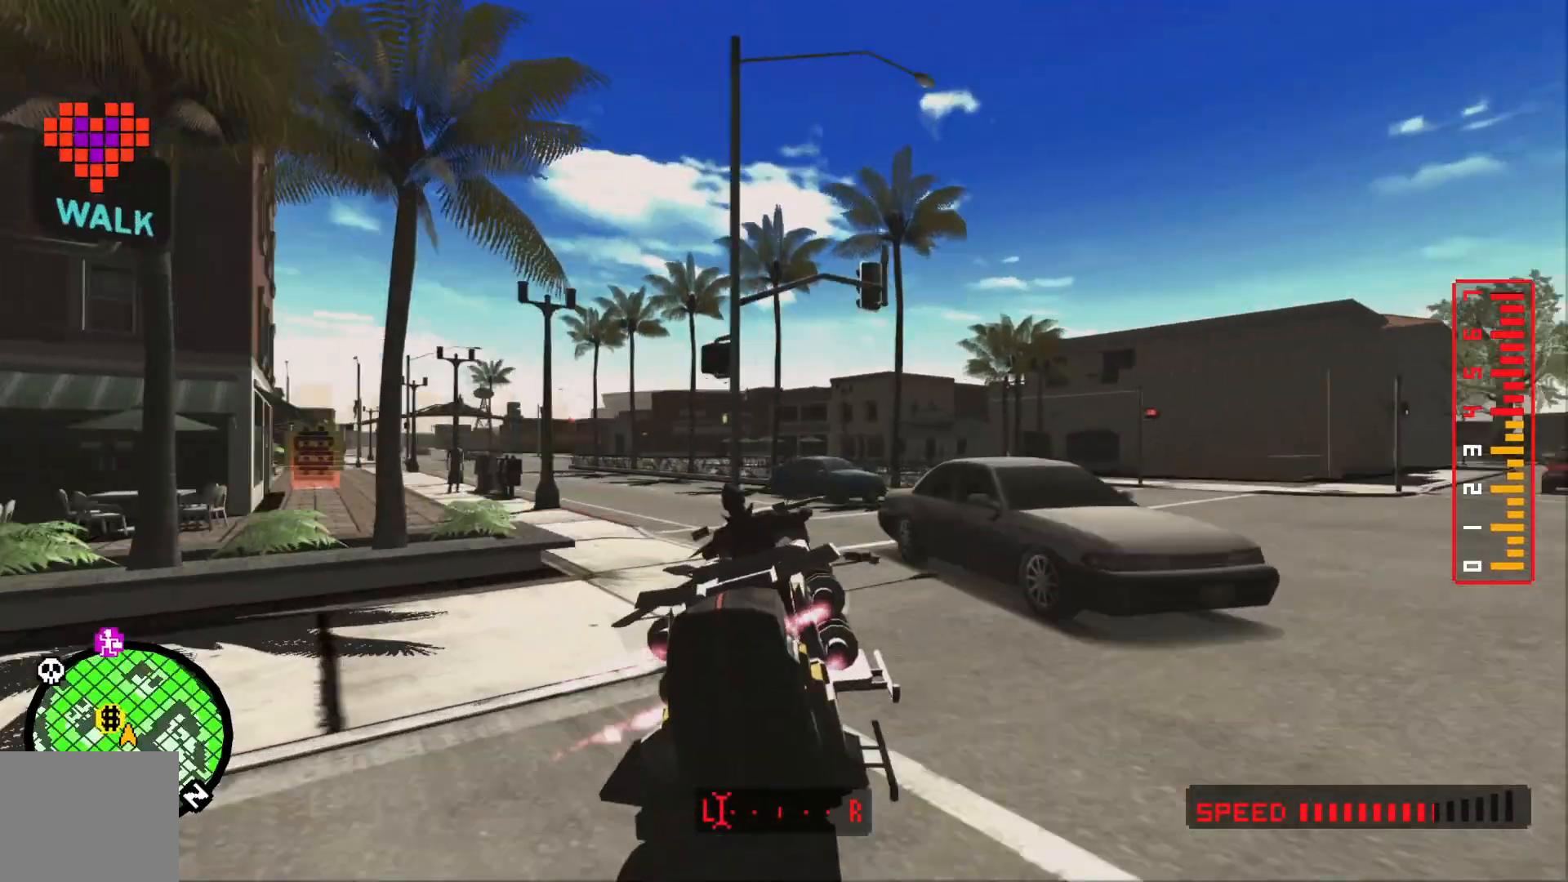
{"dt_ms": 1000, "buttons": [], "left_stick": "center", "right_stick": "center"}
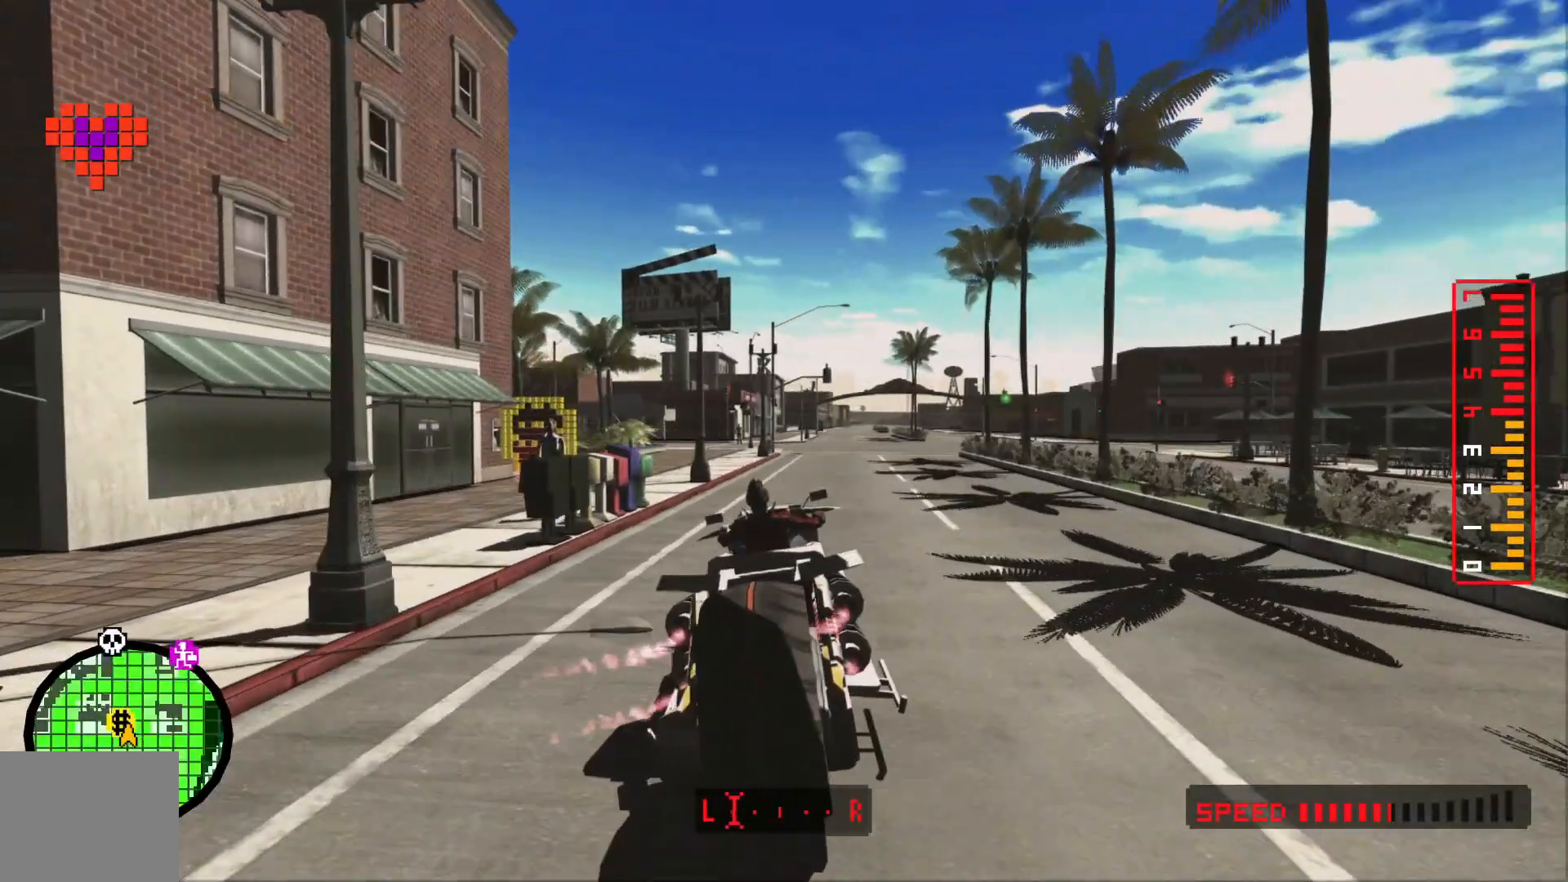
{"dt_ms": 1000, "buttons": [], "left_stick": "center", "right_stick": "center"}